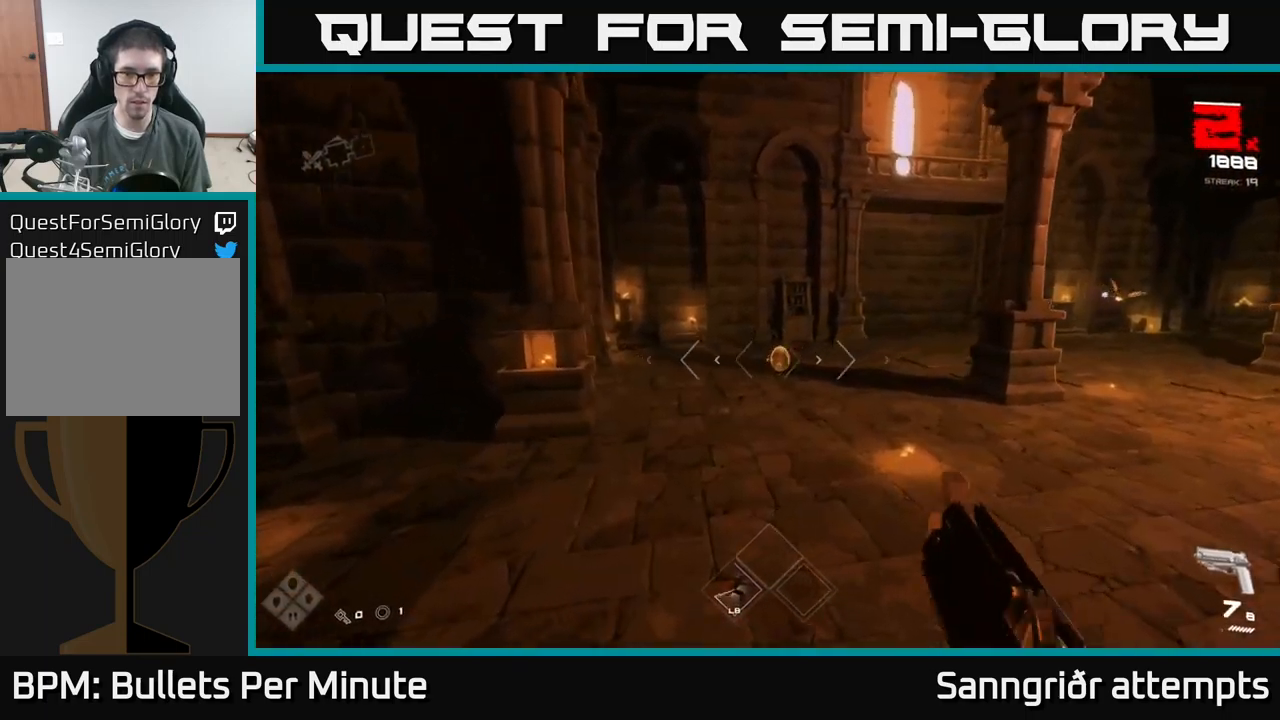
Gameplay with a controller (Xbox layout); each line is a JSON object with the inputs held at the frame after it. "events" lists button and stick changes between this image and that frame as [ms after this image, input, new state], when the widget could be followed in between.
{"buttons": [], "left_stick": "up", "right_stick": "center", "events": [[34, "R2", "up"], [167, "right_stick", "up-right"], [217, "right_stick", "center"], [250, "R2", "down"], [334, "R2", "up"]]}
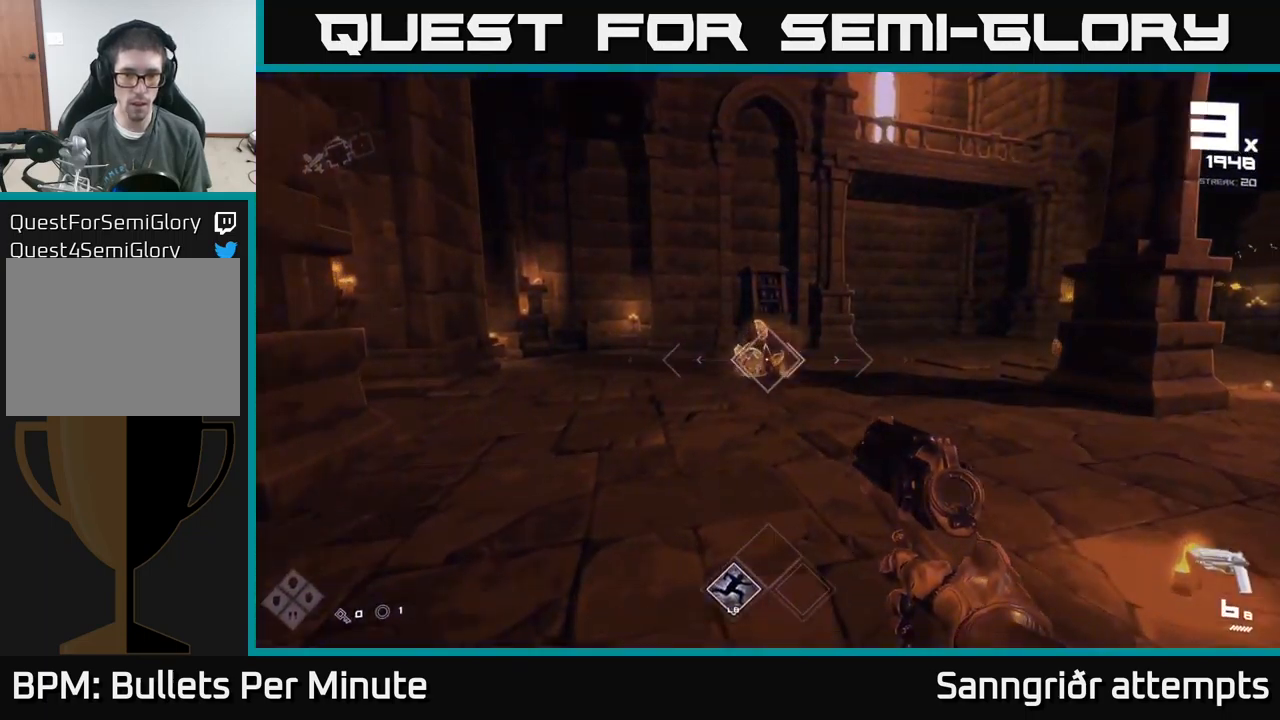
{"buttons": [], "left_stick": "up-left", "right_stick": "right", "events": [[50, "R2", "down"], [167, "R2", "up"], [184, "left_stick", "up-left"], [250, "right_stick", "right"]]}
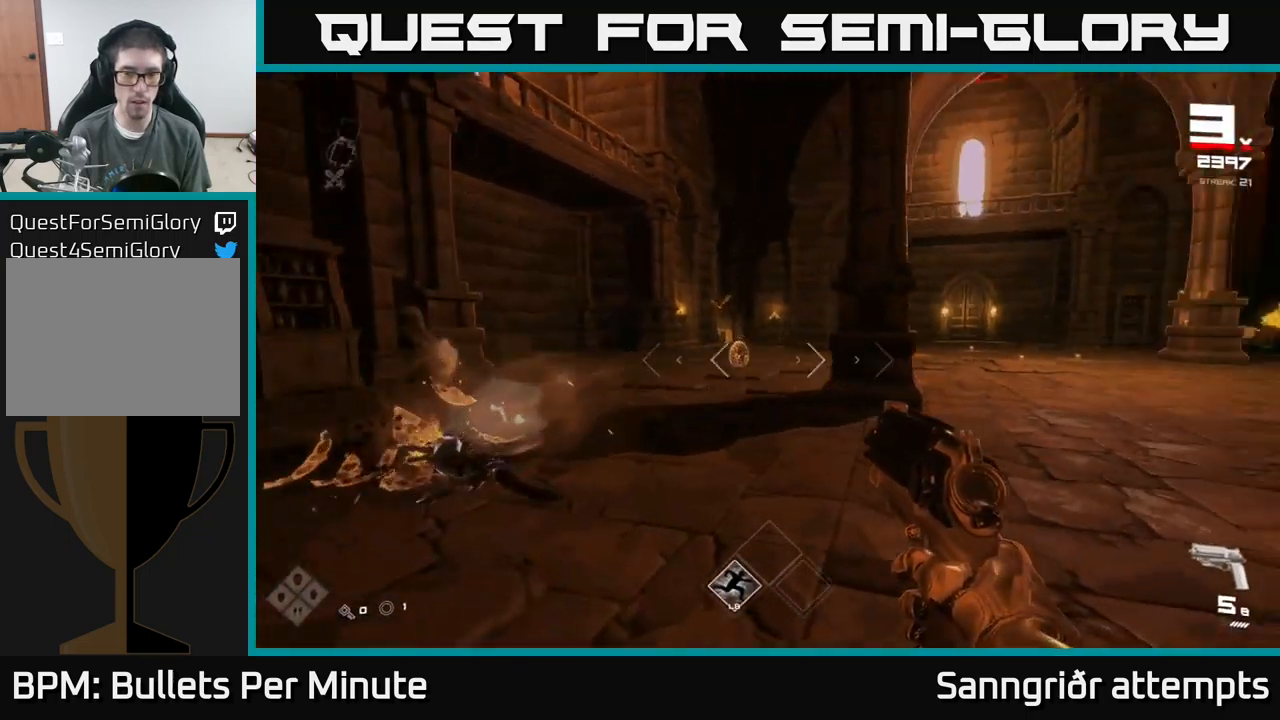
{"buttons": [], "left_stick": "center", "right_stick": "center", "events": [[67, "right_stick", "center"], [284, "R2", "down"], [350, "left_stick", "center"], [400, "R2", "up"]]}
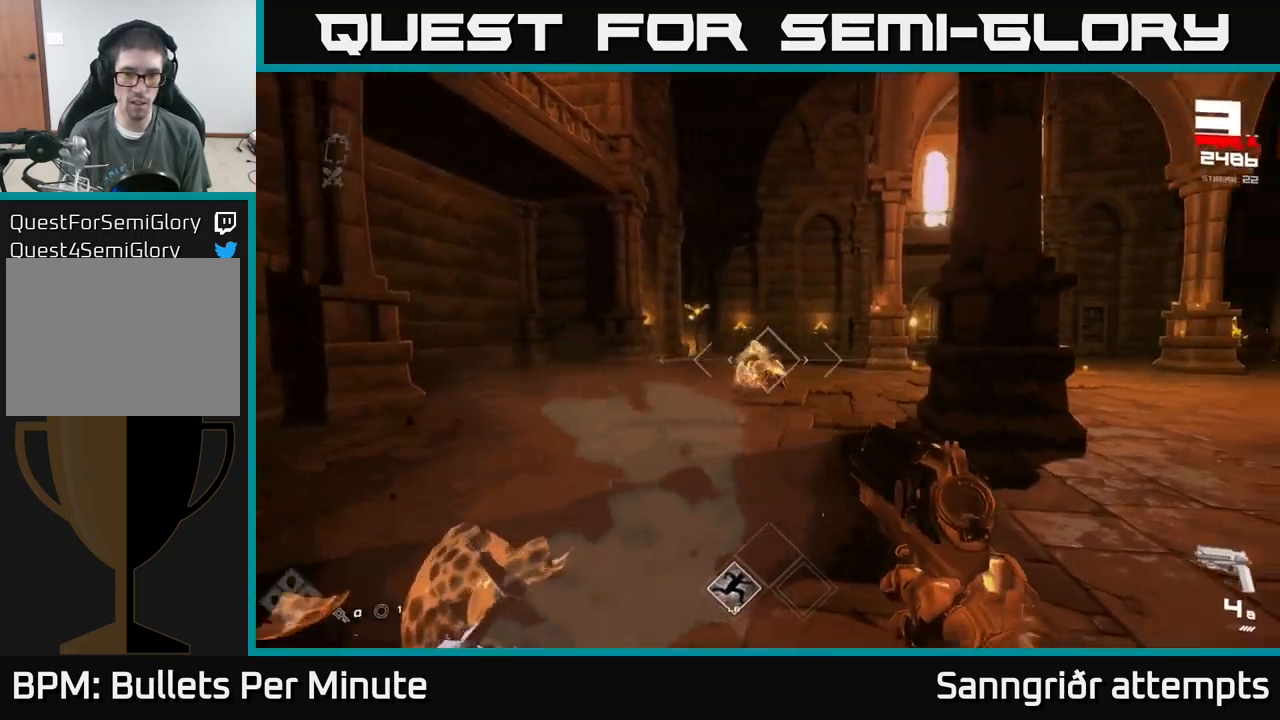
{"buttons": ["R1"], "left_stick": "up-left", "right_stick": "center", "events": [[17, "left_stick", "left"], [50, "R2", "down"], [134, "R2", "up"], [134, "left_stick", "center"], [216, "left_stick", "left"], [350, "left_stick", "up-left"], [433, "R1", "down"]]}
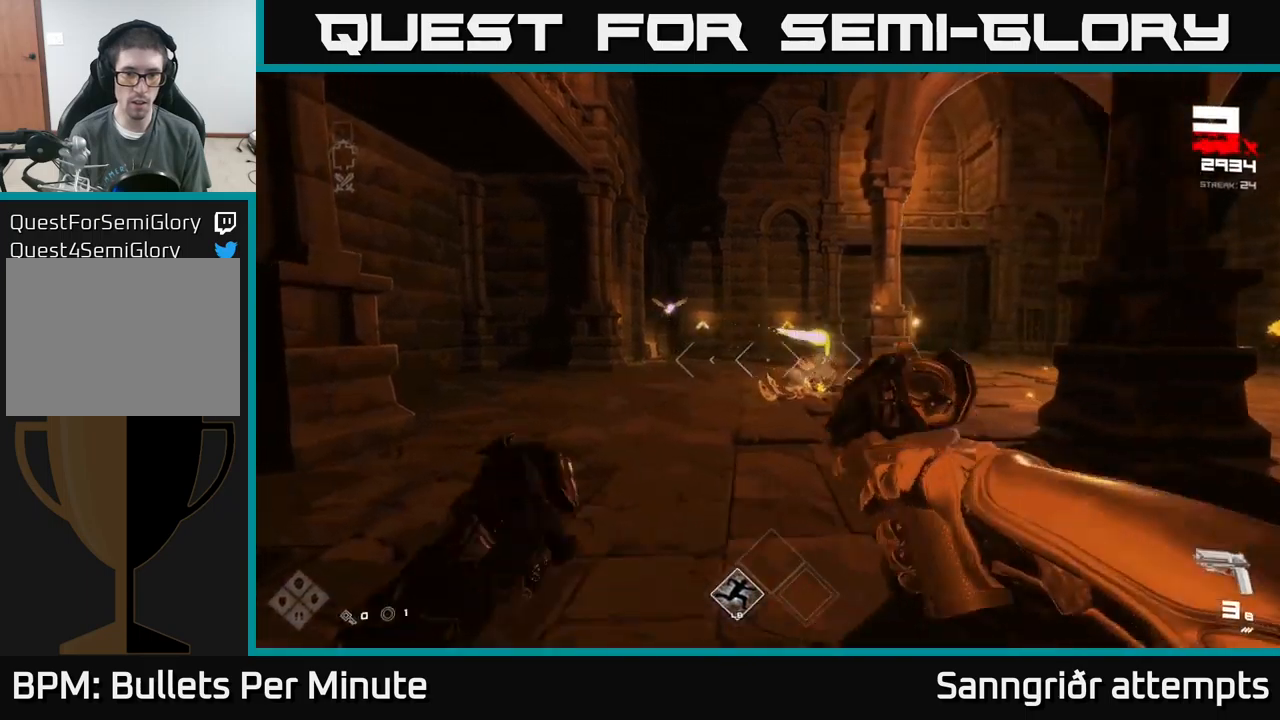
{"buttons": [], "left_stick": "up-left", "right_stick": "up-left", "events": [[33, "R1", "up"], [50, "left_stick", "up"], [250, "R1", "down"], [333, "R1", "up"], [333, "left_stick", "up-left"], [483, "right_stick", "up-left"]]}
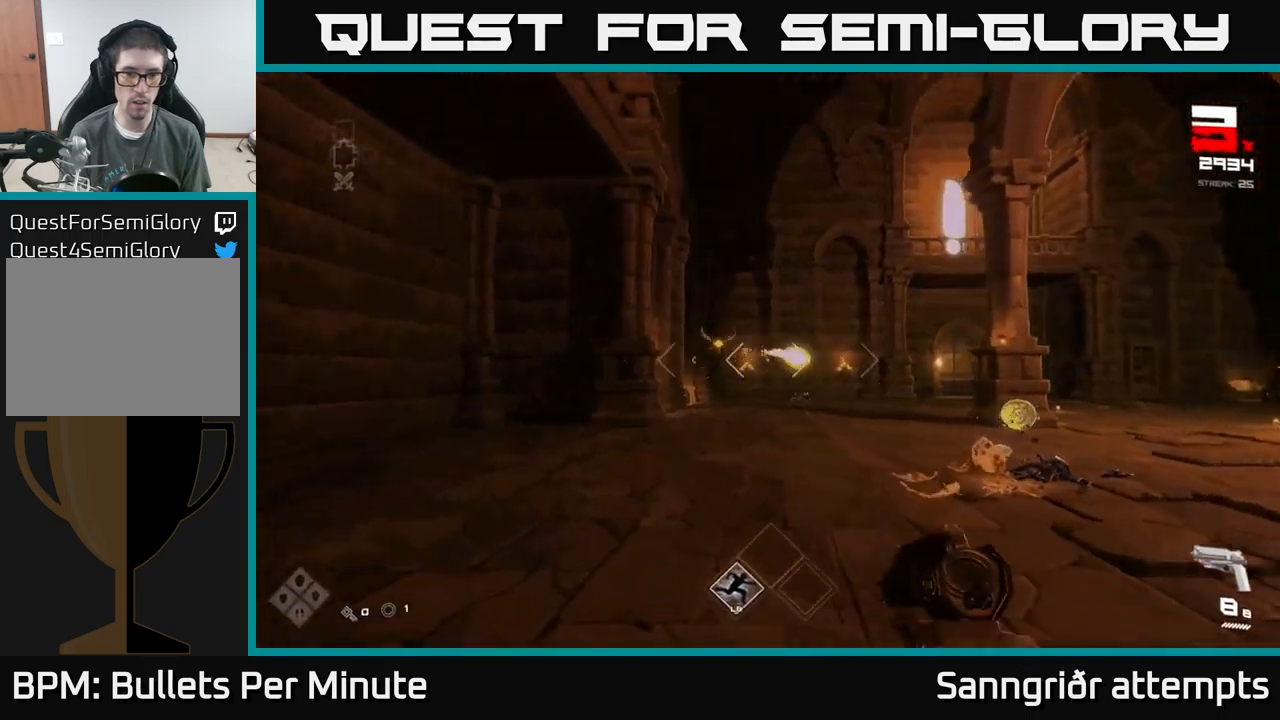
{"buttons": ["R2"], "left_stick": "up-right", "right_stick": "center", "events": [[50, "right_stick", "center"], [183, "left_stick", "up"], [366, "left_stick", "up-right"], [400, "R2", "down"]]}
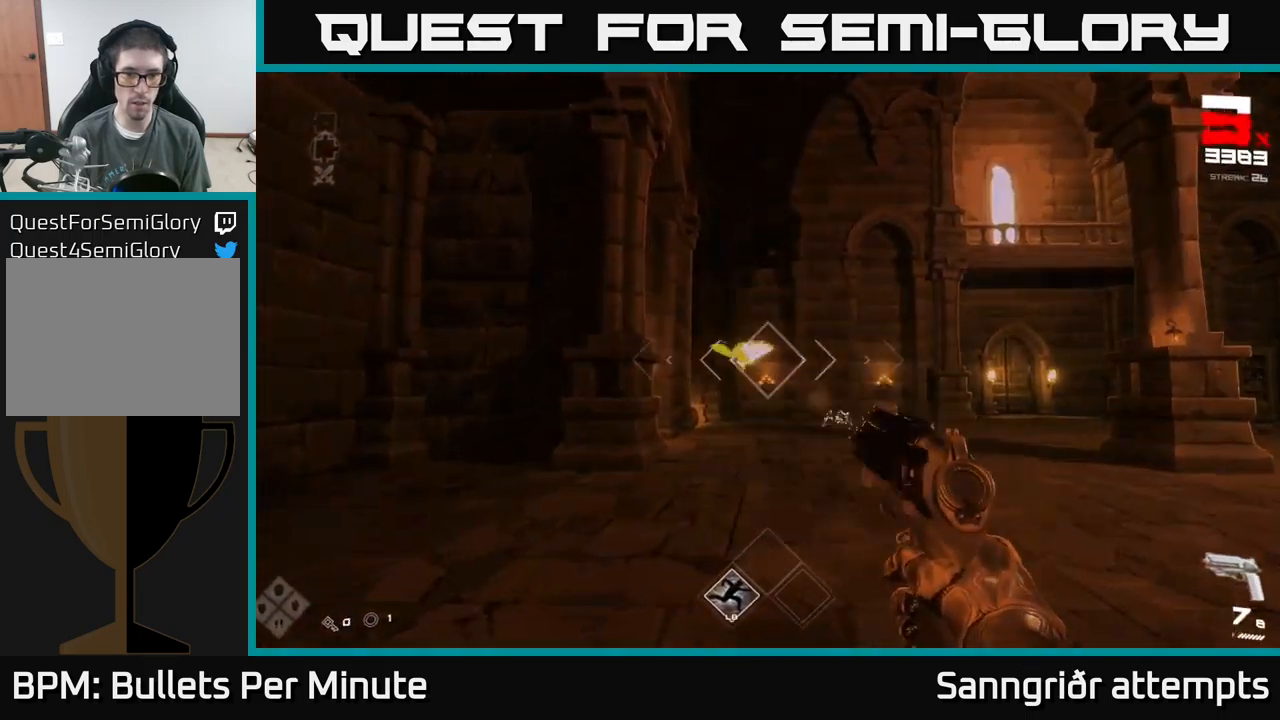
{"buttons": [], "left_stick": "up-right", "right_stick": "left", "events": [[66, "R2", "up"], [133, "right_stick", "left"], [233, "right_stick", "center"], [266, "R2", "down"], [350, "R2", "up"], [500, "right_stick", "left"]]}
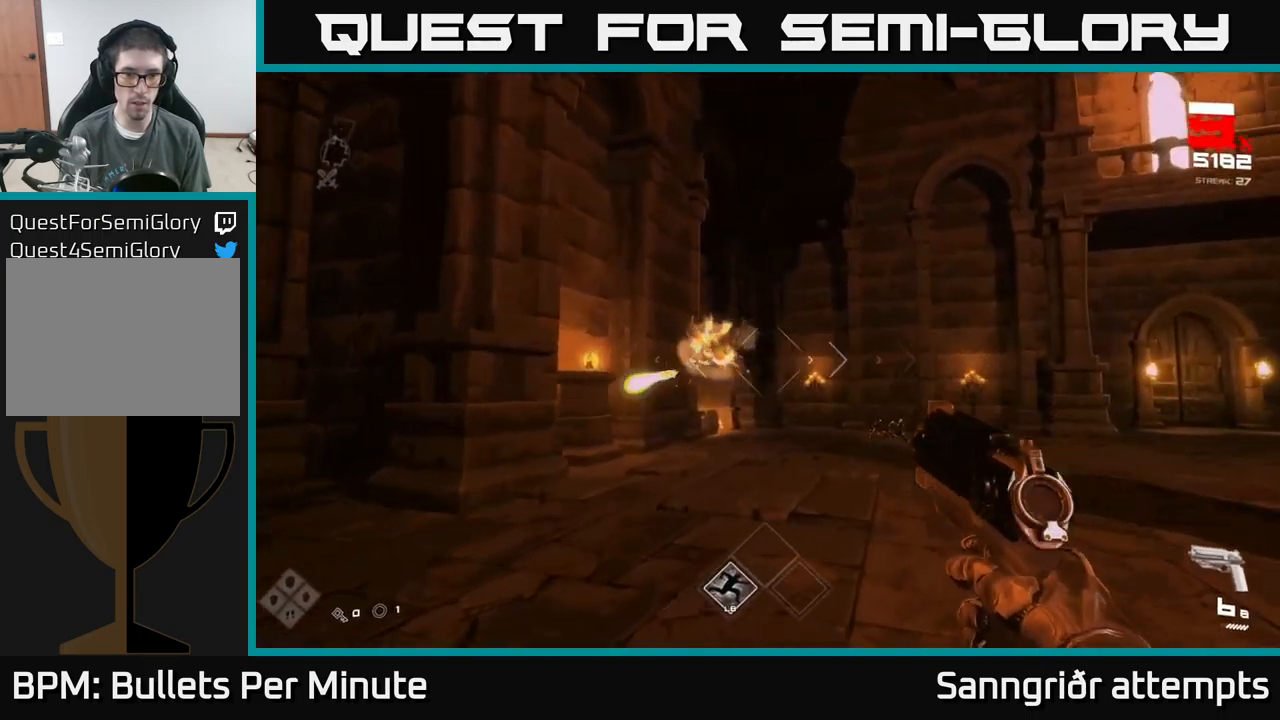
{"buttons": ["R2"], "left_stick": "right", "right_stick": "down-right", "events": [[100, "R2", "down"], [133, "right_stick", "center"], [200, "R2", "up"], [416, "right_stick", "down-right"], [433, "left_stick", "right"], [500, "R2", "down"]]}
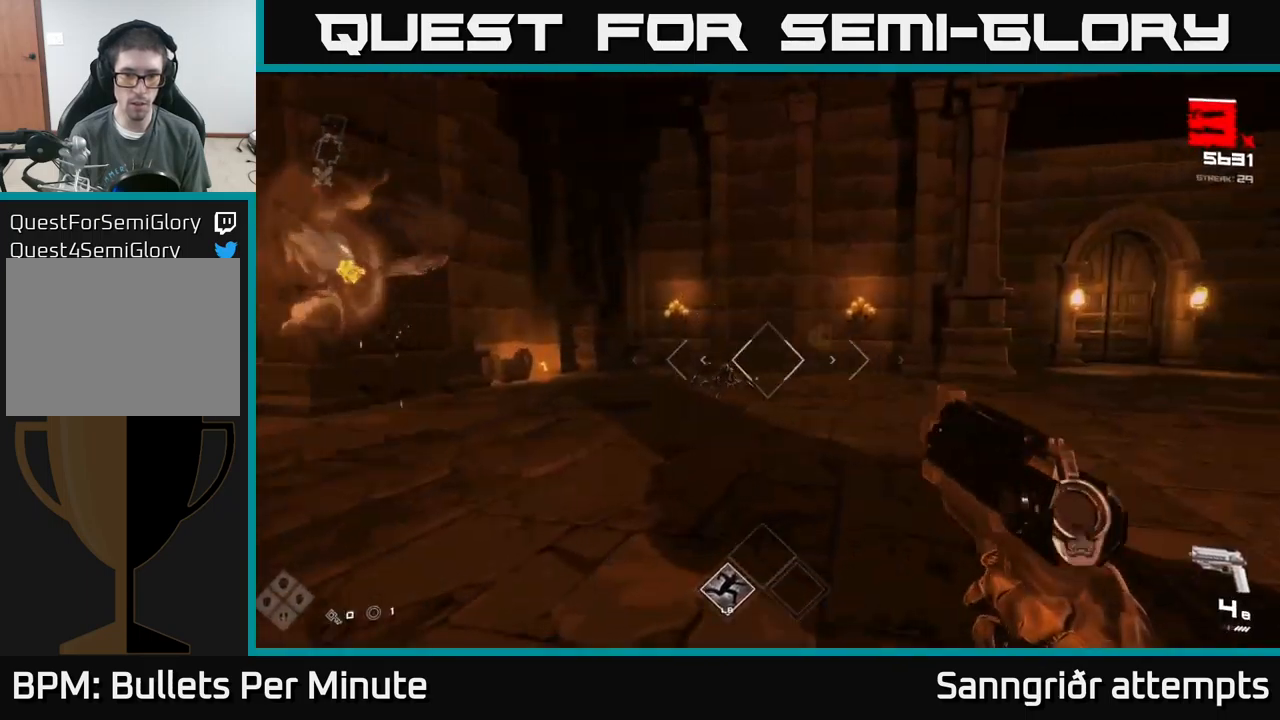
{"buttons": [], "left_stick": "down-right", "right_stick": "down-left", "events": [[50, "right_stick", "center"], [83, "R2", "up"], [133, "left_stick", "up"], [200, "right_stick", "left"], [300, "R2", "down"], [316, "left_stick", "right"], [333, "right_stick", "center"], [400, "R2", "up"], [483, "left_stick", "down-right"], [500, "right_stick", "down-left"]]}
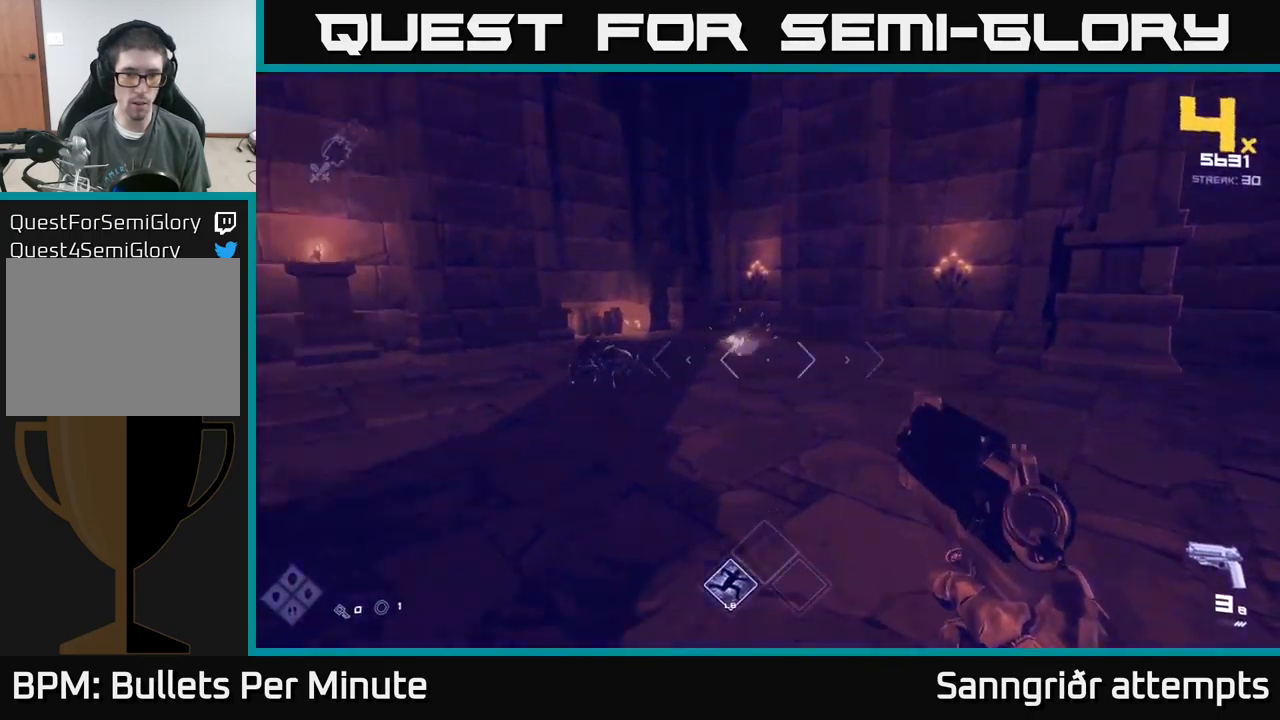
{"buttons": [], "left_stick": "right", "right_stick": "left", "events": [[16, "right_stick", "left"], [100, "left_stick", "right"], [183, "R2", "down"], [300, "right_stick", "center"], [333, "R2", "up"], [433, "right_stick", "left"]]}
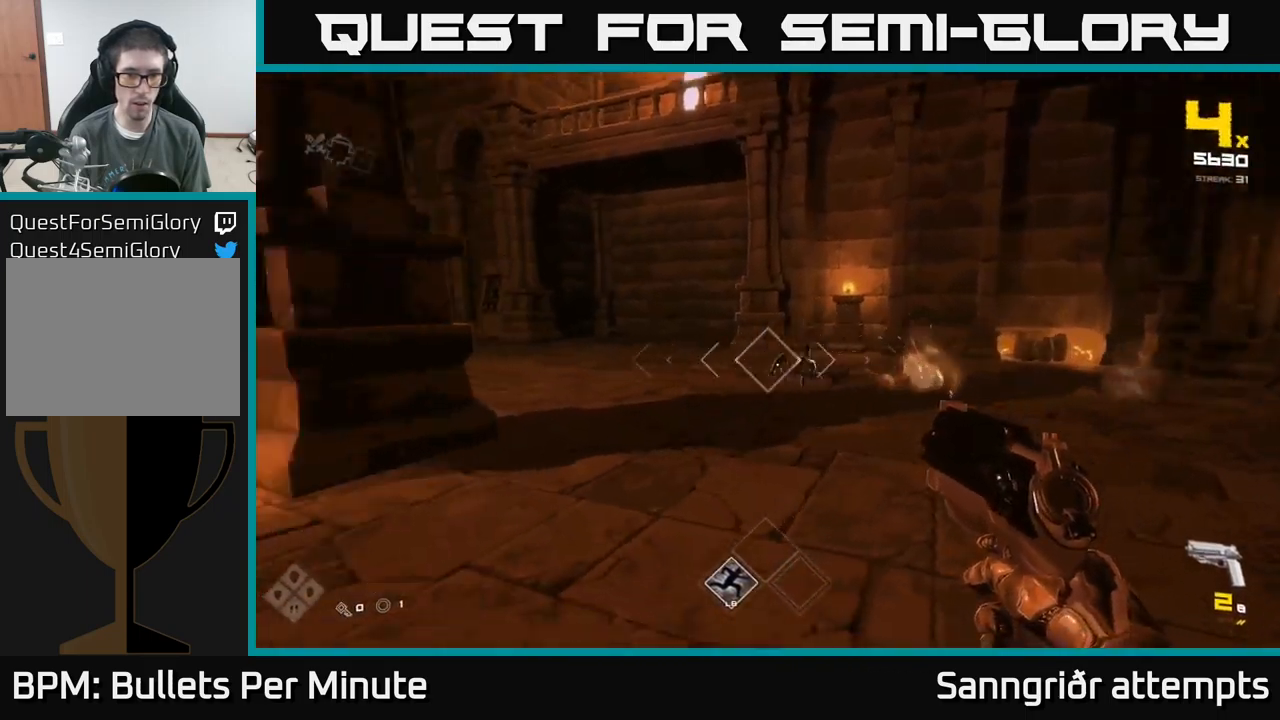
{"buttons": ["R1"], "left_stick": "right", "right_stick": "left", "events": [[16, "R2", "down"], [100, "right_stick", "center"], [133, "R2", "up"], [266, "right_stick", "left"], [400, "R1", "down"]]}
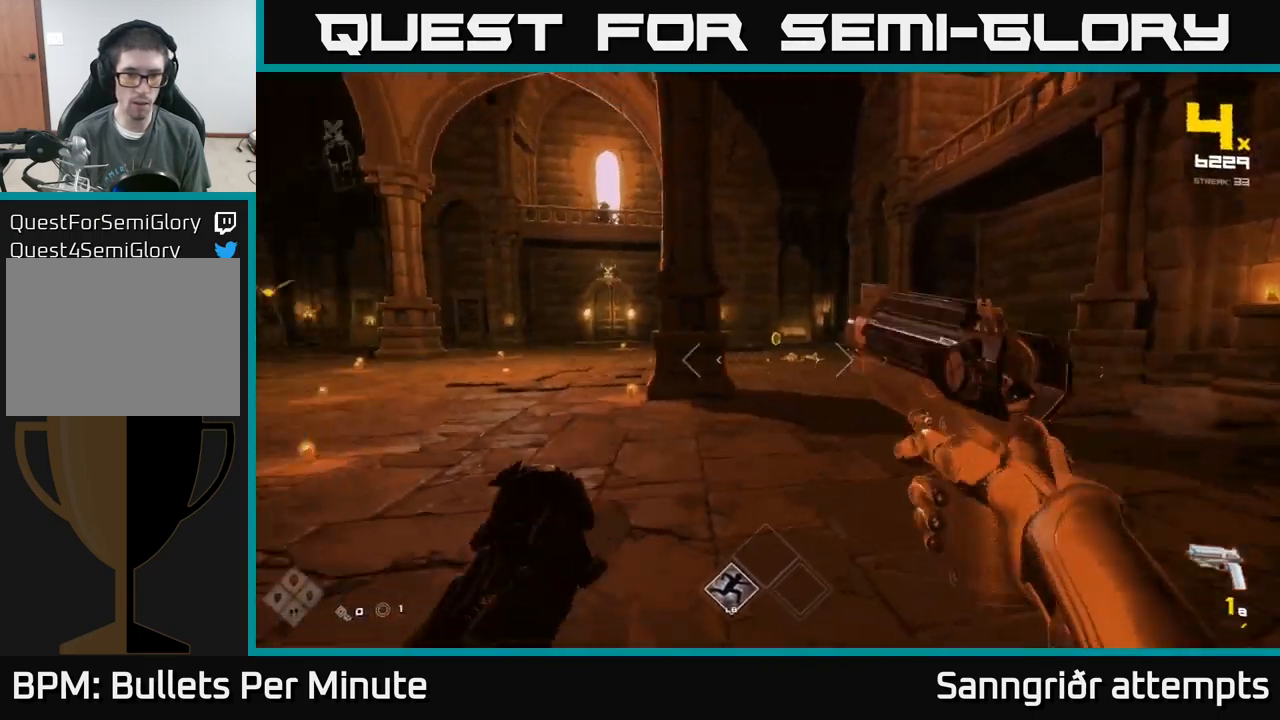
{"buttons": [], "left_stick": "up-right", "right_stick": "center", "events": [[33, "R1", "up"], [150, "right_stick", "center"], [183, "R1", "down"], [300, "left_stick", "up-right"], [333, "R1", "up"]]}
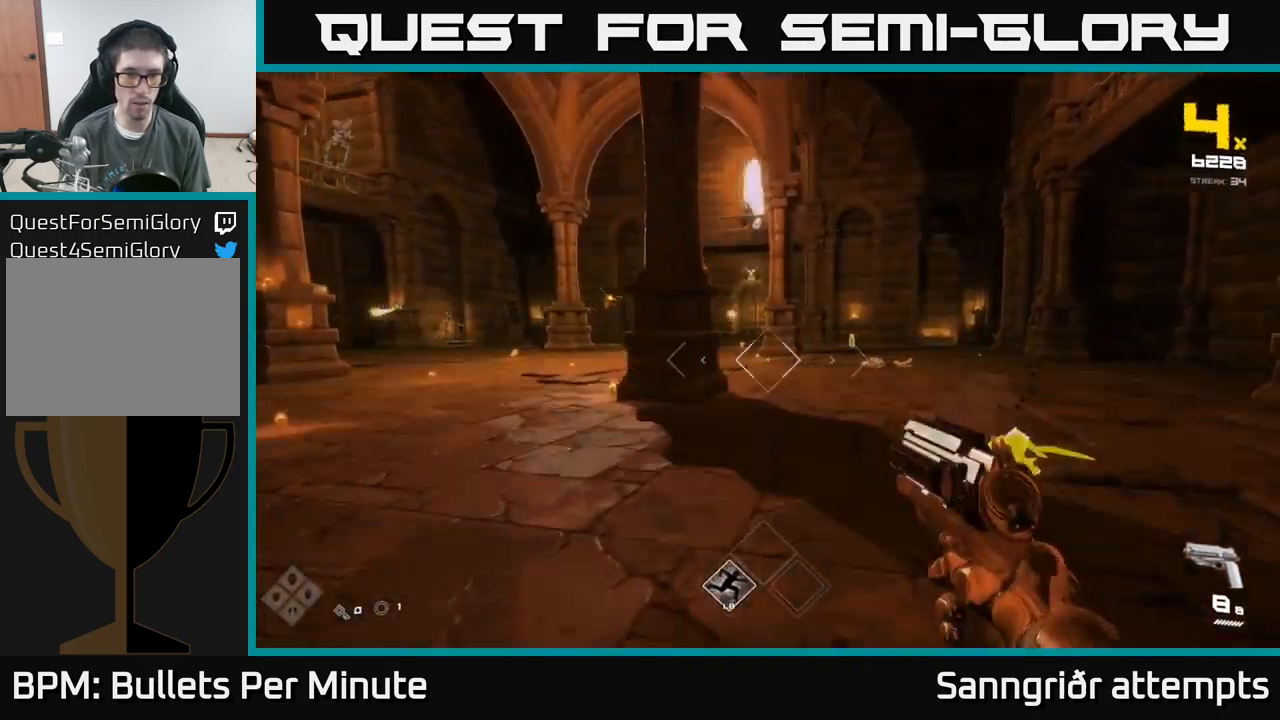
{"buttons": [], "left_stick": "up-right", "right_stick": "center", "events": [[100, "L1", "down"], [250, "L1", "up"], [350, "right_stick", "up-left"], [400, "right_stick", "center"]]}
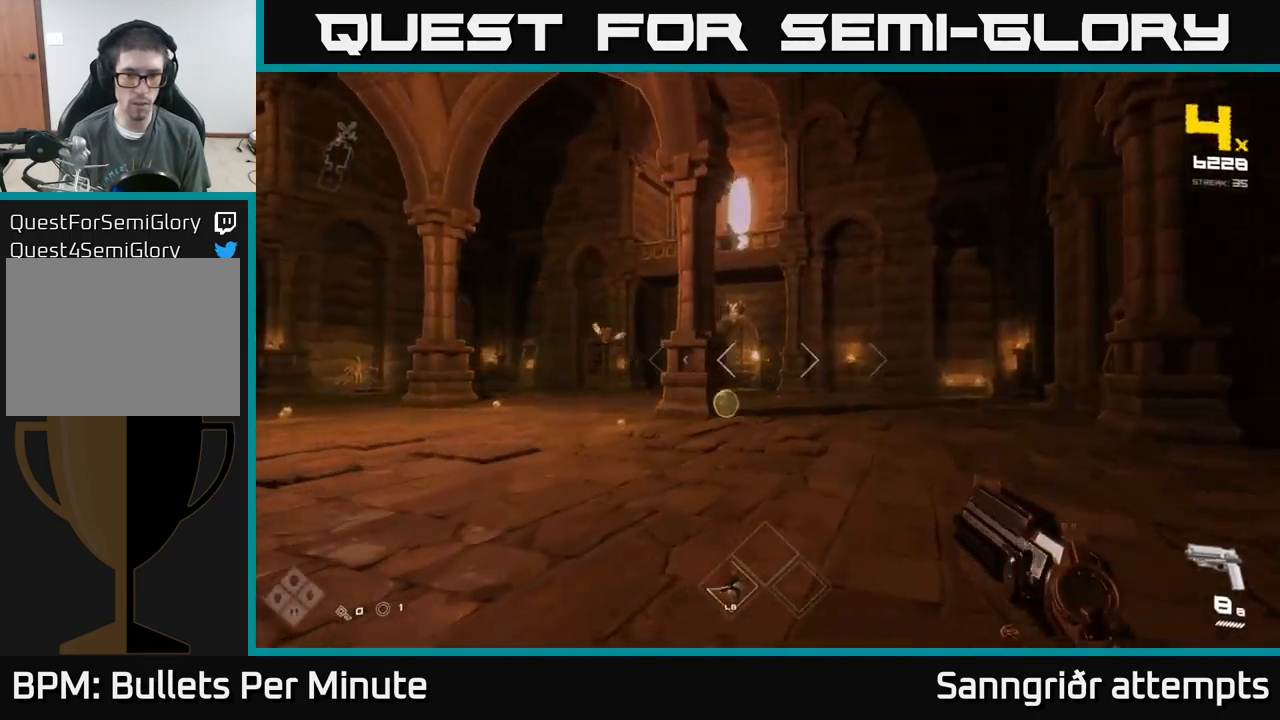
{"buttons": [], "left_stick": "up-right", "right_stick": "left", "events": [[183, "right_stick", "left"], [233, "R2", "down"], [250, "right_stick", "center"], [300, "R2", "up"], [450, "right_stick", "left"]]}
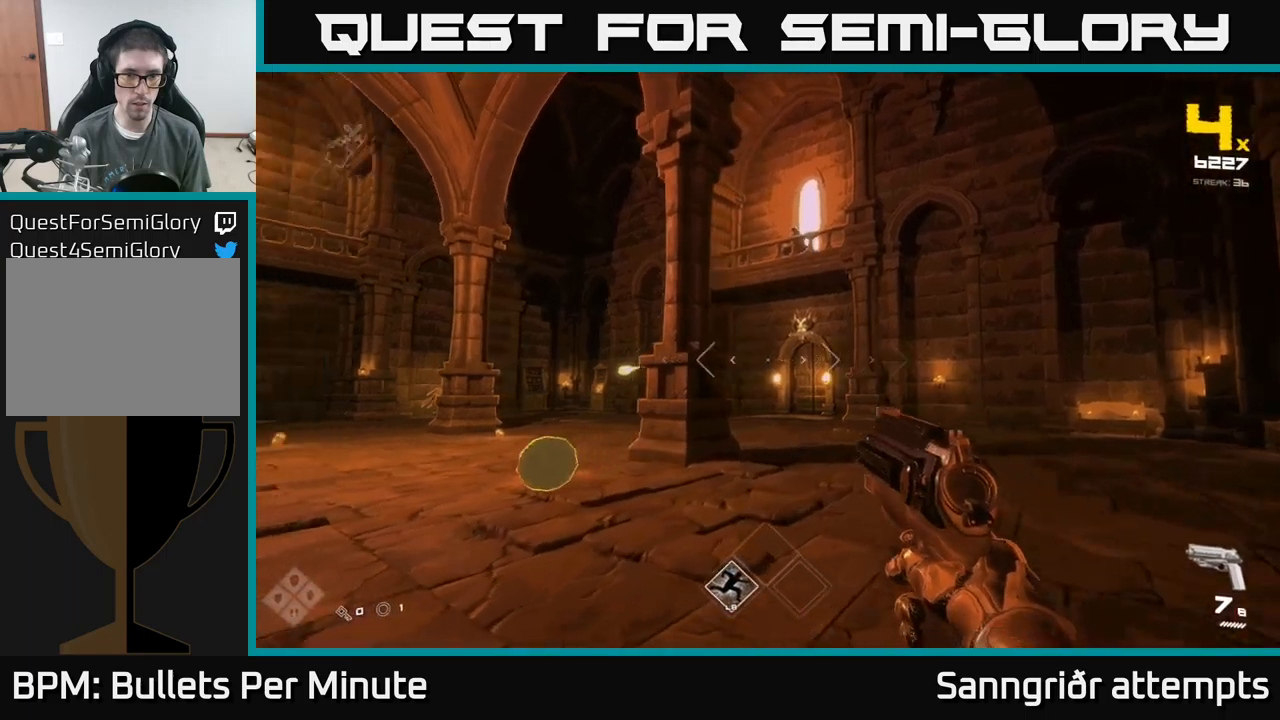
{"buttons": ["R2"], "left_stick": "up-right", "right_stick": "center", "events": [[100, "right_stick", "center"], [417, "R2", "down"]]}
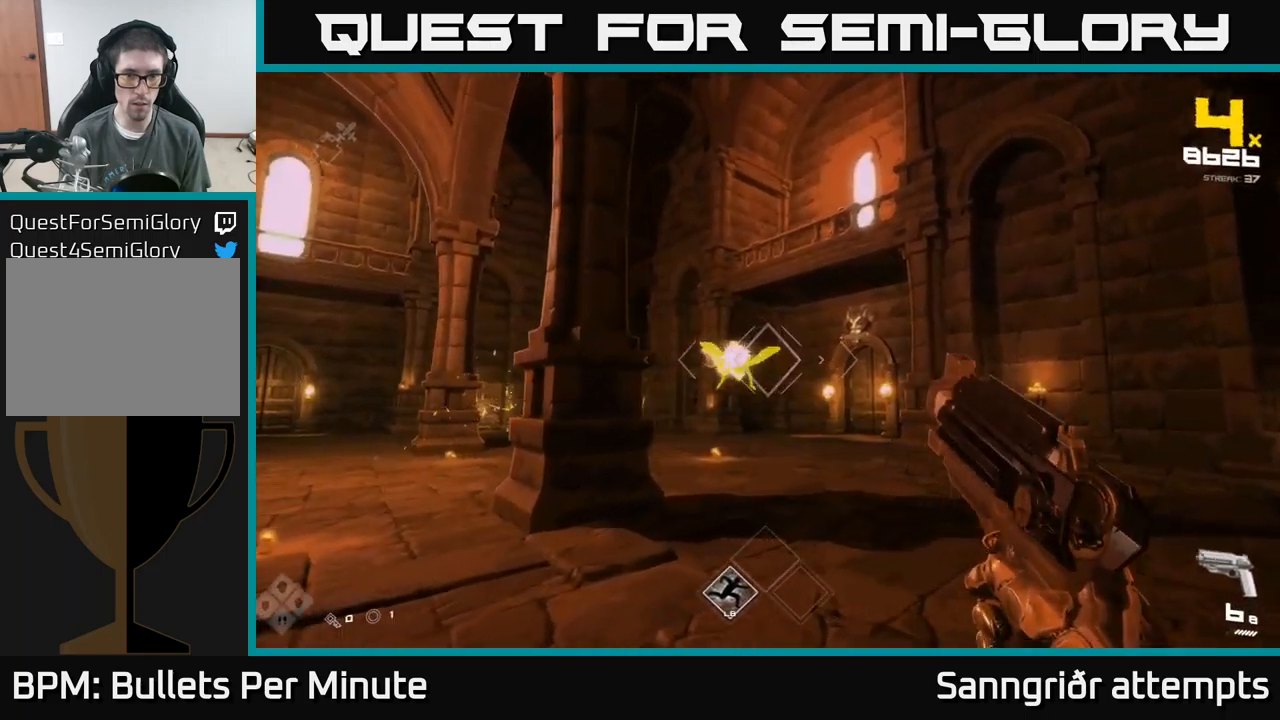
{"buttons": [], "left_stick": "right", "right_stick": "center", "events": [[17, "left_stick", "center"], [33, "R2", "up"], [100, "right_stick", "left"], [183, "R2", "down"], [183, "left_stick", "right"], [217, "right_stick", "center"], [300, "left_stick", "center"], [317, "R2", "up"], [433, "left_stick", "right"]]}
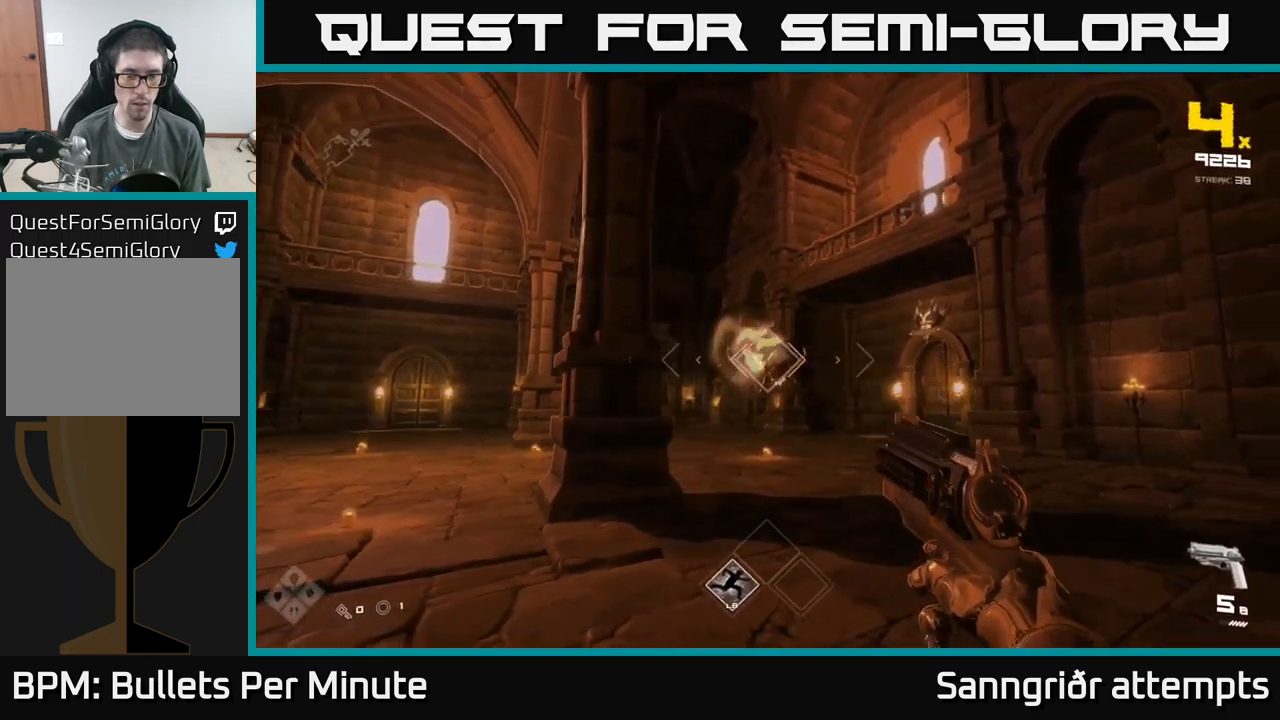
{"buttons": [], "left_stick": "right", "right_stick": "center", "events": [[50, "R2", "down"], [150, "R2", "up"], [233, "left_stick", "center"], [267, "right_stick", "left"], [333, "left_stick", "right"], [367, "R2", "down"], [367, "right_stick", "center"], [450, "R2", "up"]]}
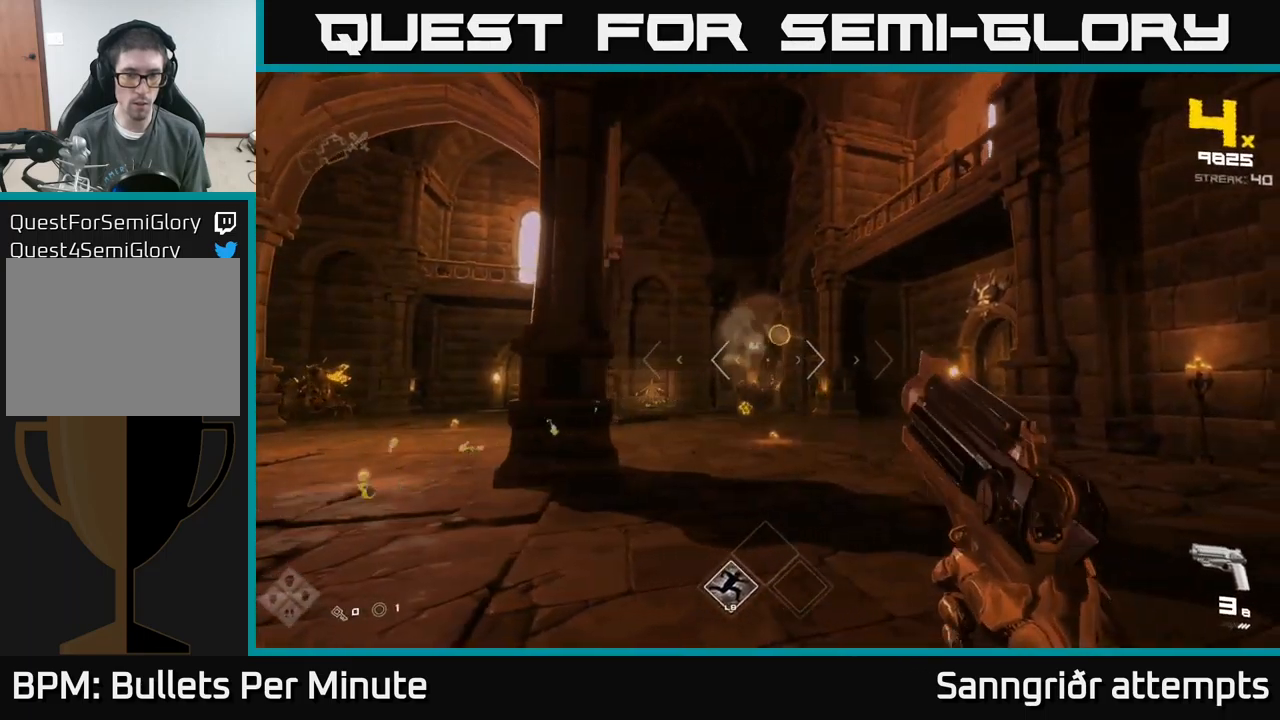
{"buttons": [], "left_stick": "right", "right_stick": "center", "events": [[33, "left_stick", "center"], [100, "right_stick", "left"], [117, "left_stick", "right"], [283, "R1", "down"], [400, "R1", "up"], [433, "right_stick", "center"]]}
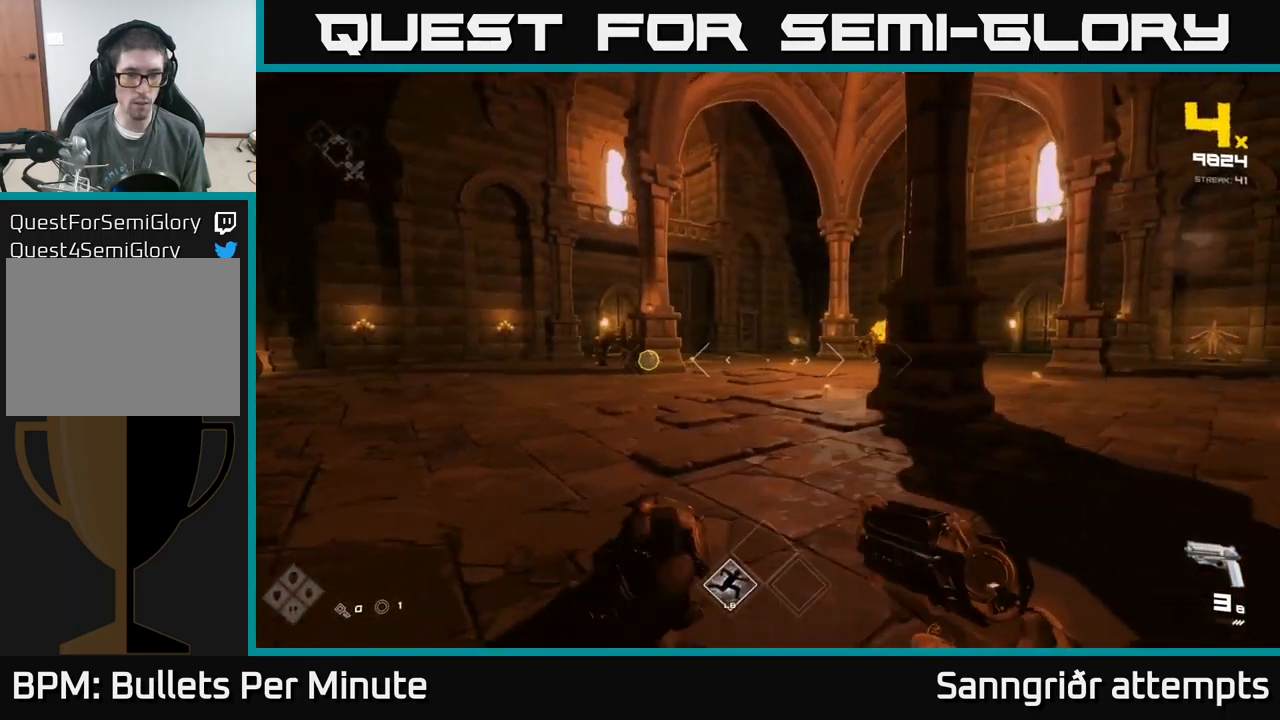
{"buttons": [], "left_stick": "up-left", "right_stick": "right", "events": [[83, "R1", "down"], [100, "left_stick", "up"], [200, "R1", "up"], [200, "left_stick", "up-left"], [450, "right_stick", "right"]]}
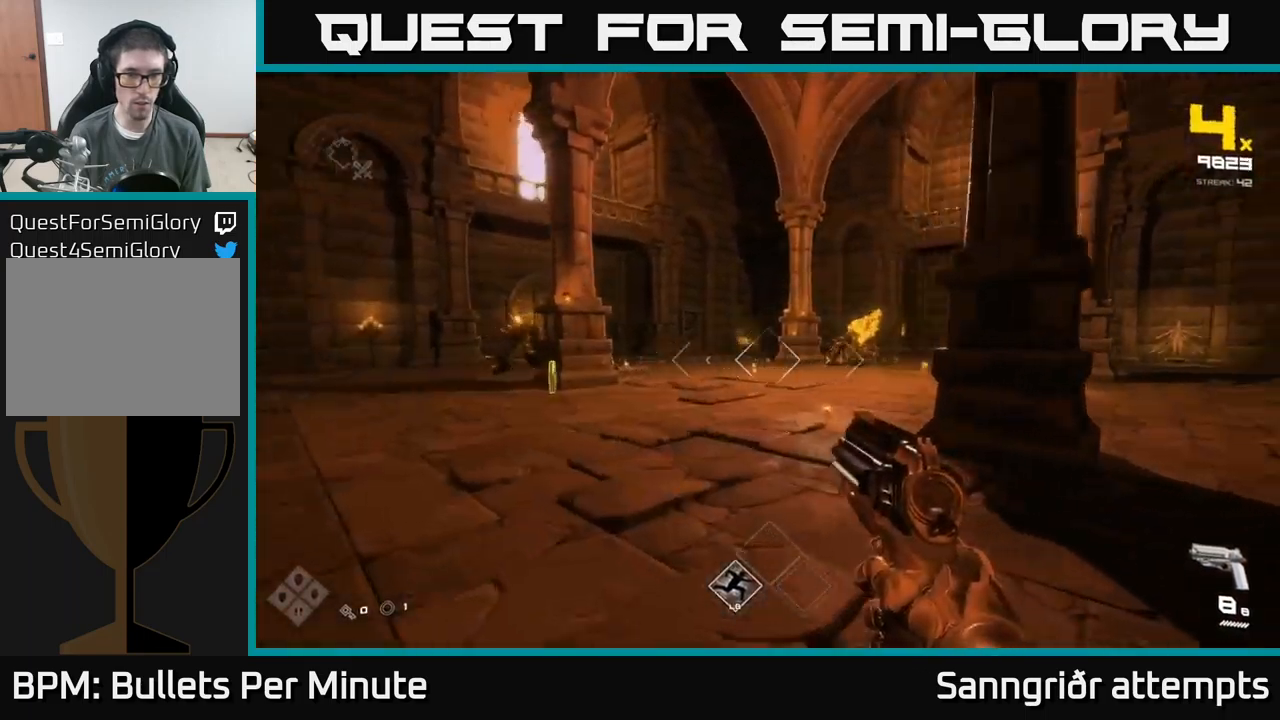
{"buttons": [], "left_stick": "up-left", "right_stick": "center", "events": [[100, "right_stick", "center"], [200, "left_stick", "up"], [383, "R2", "down"], [433, "left_stick", "up-left"], [450, "R2", "up"]]}
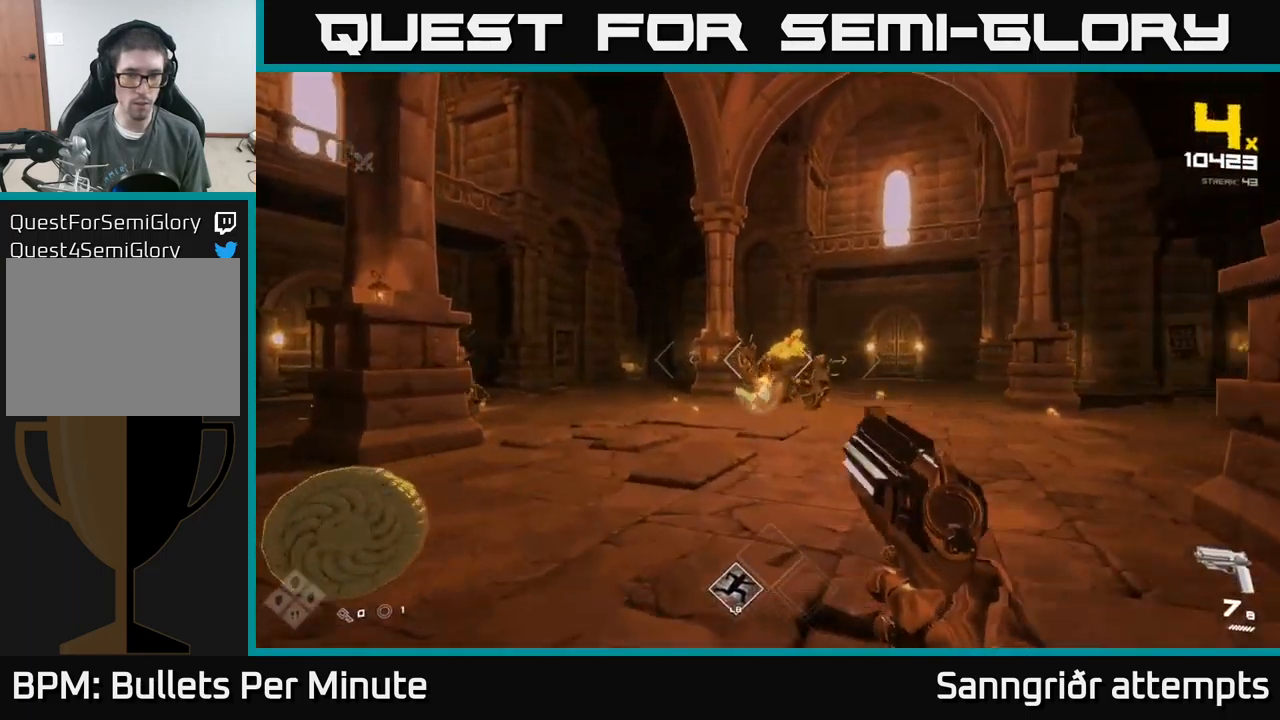
{"buttons": ["R2"], "left_stick": "center", "right_stick": "center", "events": [[167, "R2", "down"], [167, "right_stick", "right"], [217, "right_stick", "center"], [267, "R2", "up"], [333, "left_stick", "center"], [450, "R2", "down"]]}
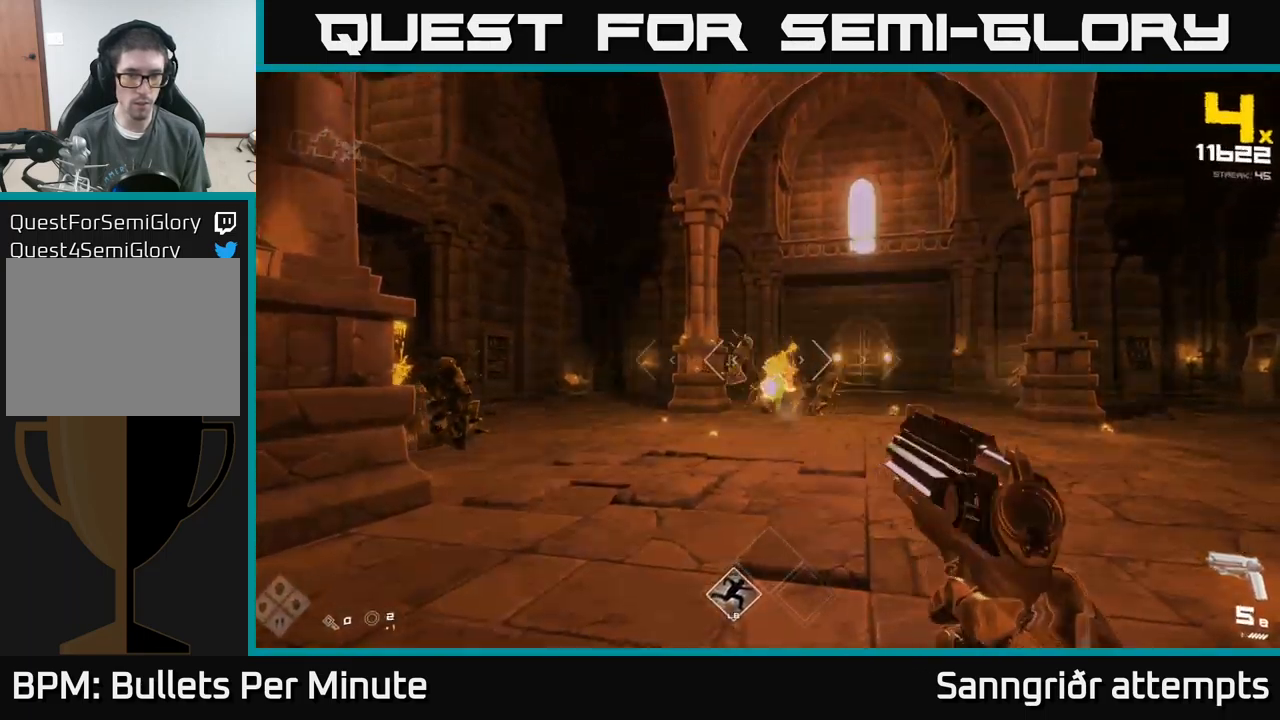
{"buttons": [], "left_stick": "up", "right_stick": "center", "events": [[50, "R2", "up"], [233, "left_stick", "up"], [317, "R2", "down"], [417, "R2", "up"]]}
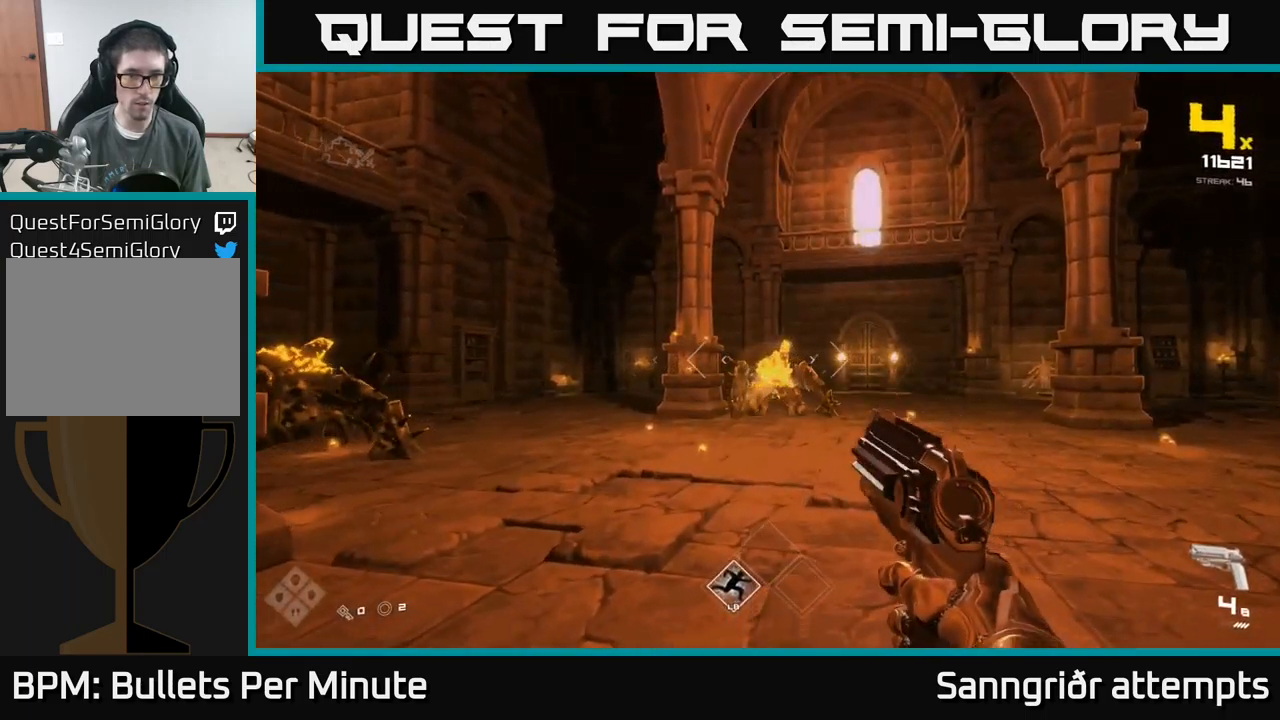
{"buttons": ["R2"], "left_stick": "down", "right_stick": "center", "events": [[17, "left_stick", "center"], [133, "R2", "down"], [217, "R2", "up"], [367, "left_stick", "down"], [500, "R2", "down"]]}
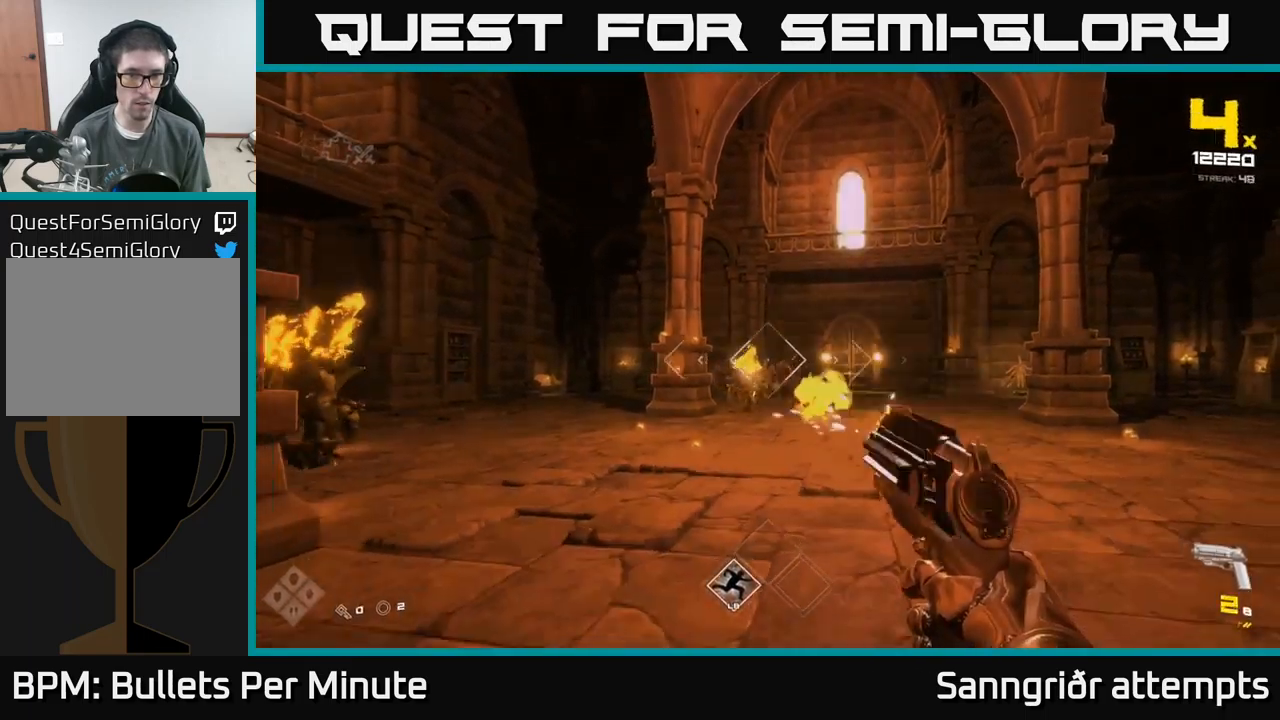
{"buttons": [], "left_stick": "down", "right_stick": "center", "events": [[83, "R2", "up"], [167, "right_stick", "left"], [334, "R1", "down"], [350, "right_stick", "center"], [434, "R1", "up"]]}
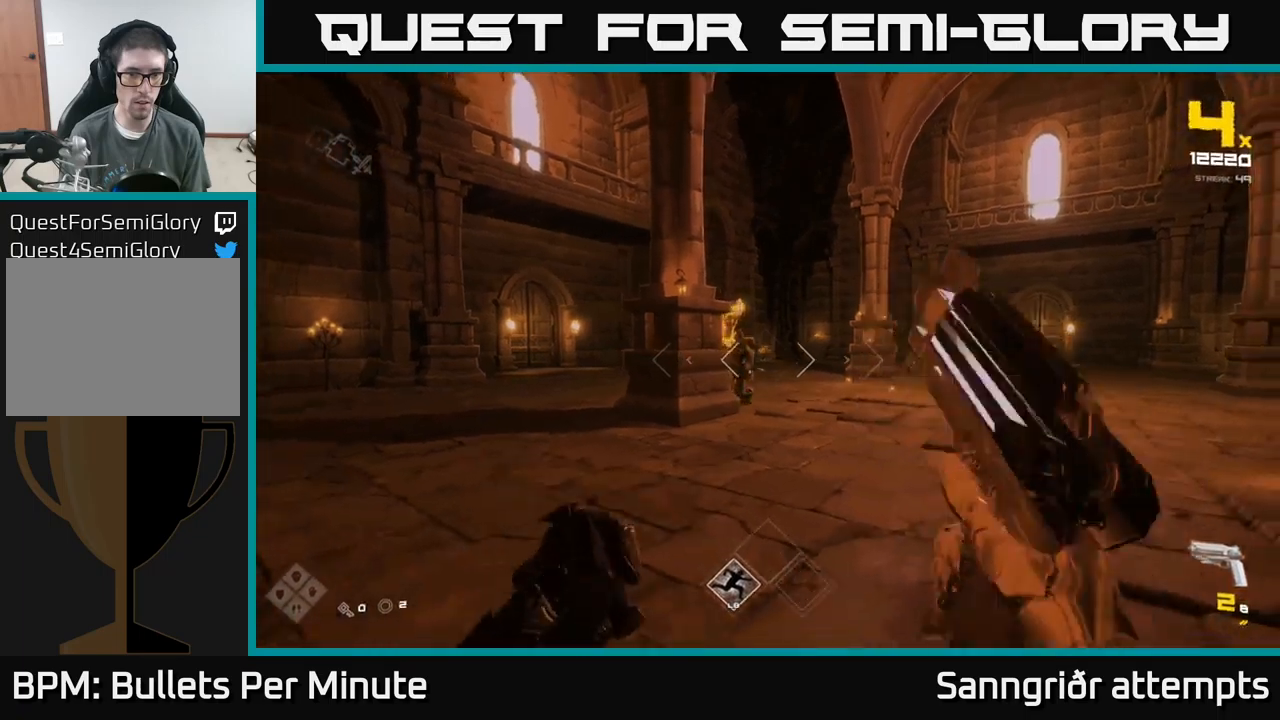
{"buttons": ["R2"], "left_stick": "right", "right_stick": "center", "events": [[34, "left_stick", "center"], [134, "R1", "down"], [200, "left_stick", "up-right"], [250, "R1", "up"], [400, "left_stick", "center"], [417, "right_stick", "up"], [450, "R2", "down"], [467, "right_stick", "center"], [484, "left_stick", "right"]]}
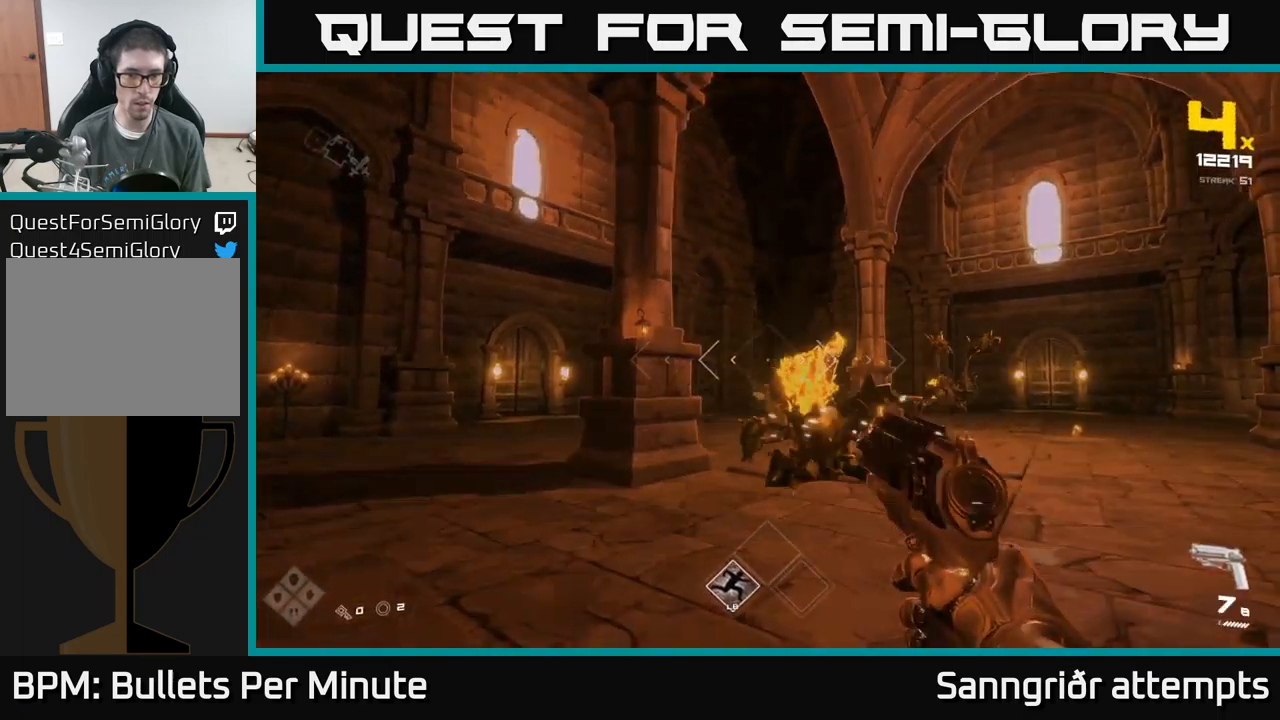
{"buttons": [], "left_stick": "center", "right_stick": "center", "events": [[50, "R2", "up"], [184, "left_stick", "down-left"], [200, "right_stick", "right"], [250, "R2", "down"], [317, "right_stick", "center"], [367, "R2", "up"], [367, "left_stick", "center"]]}
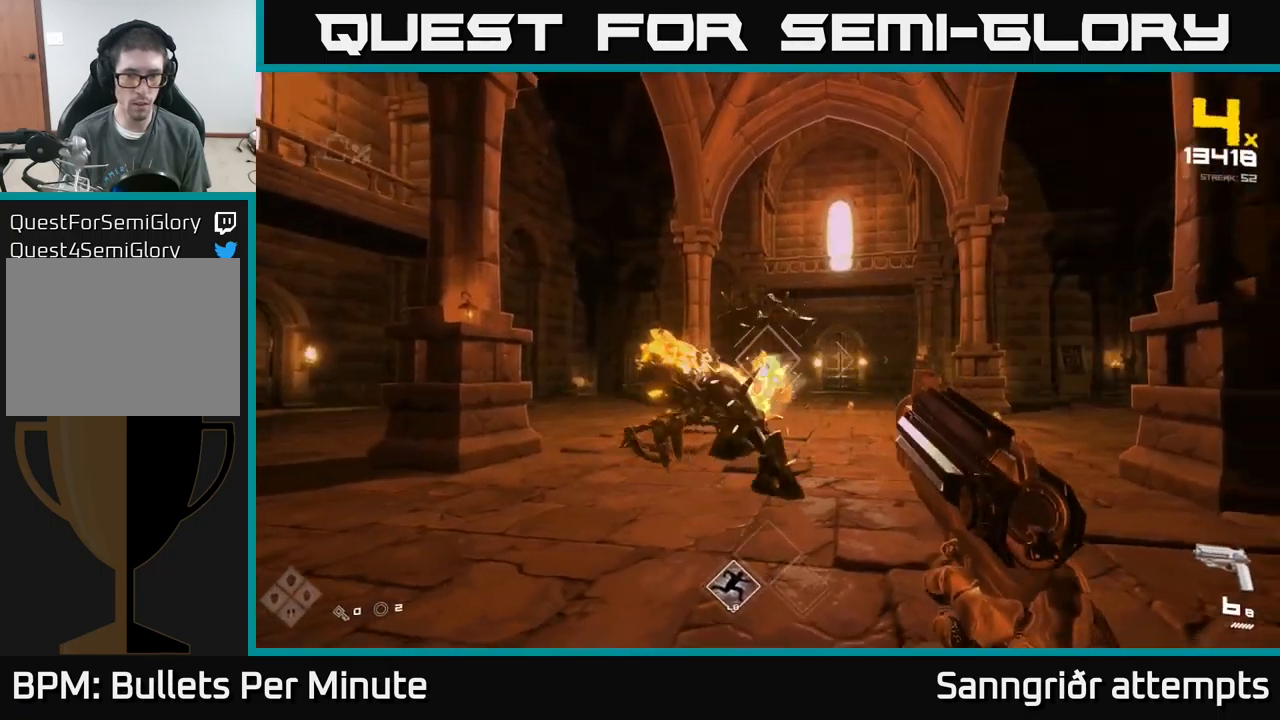
{"buttons": ["R2"], "left_stick": "up", "right_stick": "center", "events": [[17, "left_stick", "down"], [34, "right_stick", "right"], [134, "right_stick", "center"], [150, "left_stick", "left"], [200, "right_stick", "left"], [300, "right_stick", "center"], [317, "left_stick", "up"], [500, "R2", "down"]]}
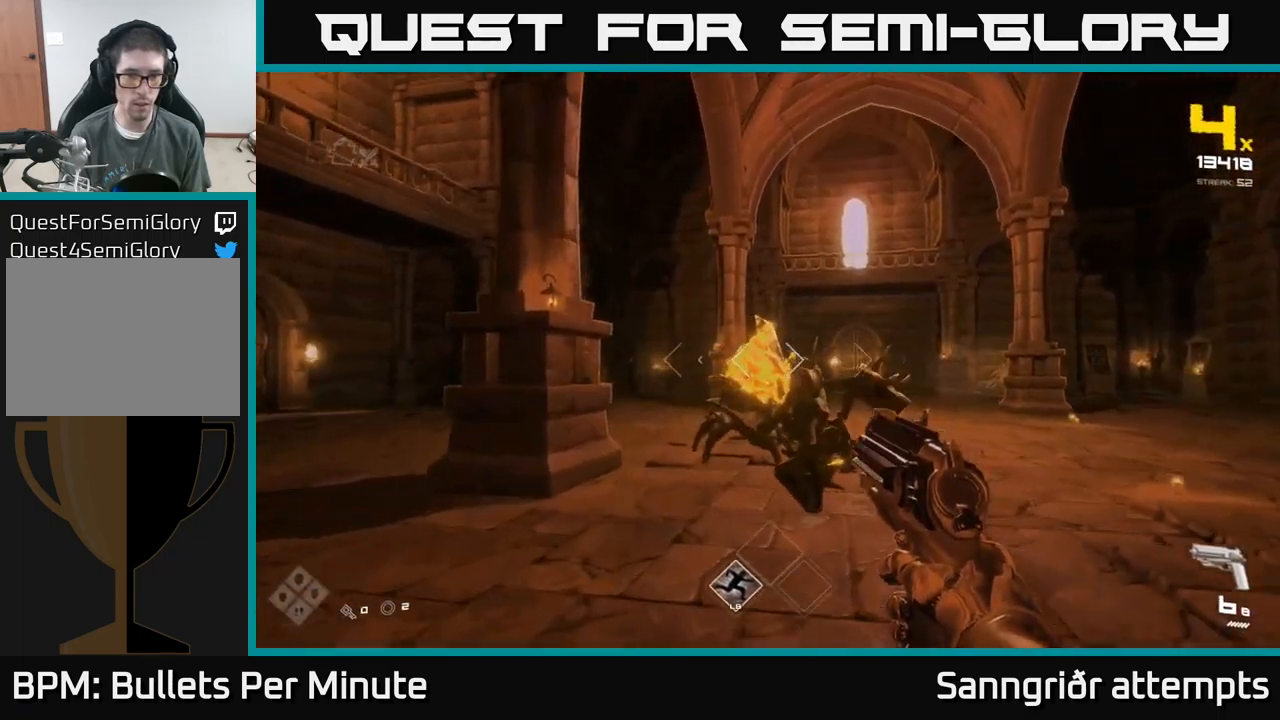
{"buttons": [], "left_stick": "center", "right_stick": "center", "events": [[67, "R2", "up"], [84, "left_stick", "center"], [317, "left_stick", "up-left"], [367, "R2", "down"], [434, "left_stick", "center"], [467, "R2", "up"]]}
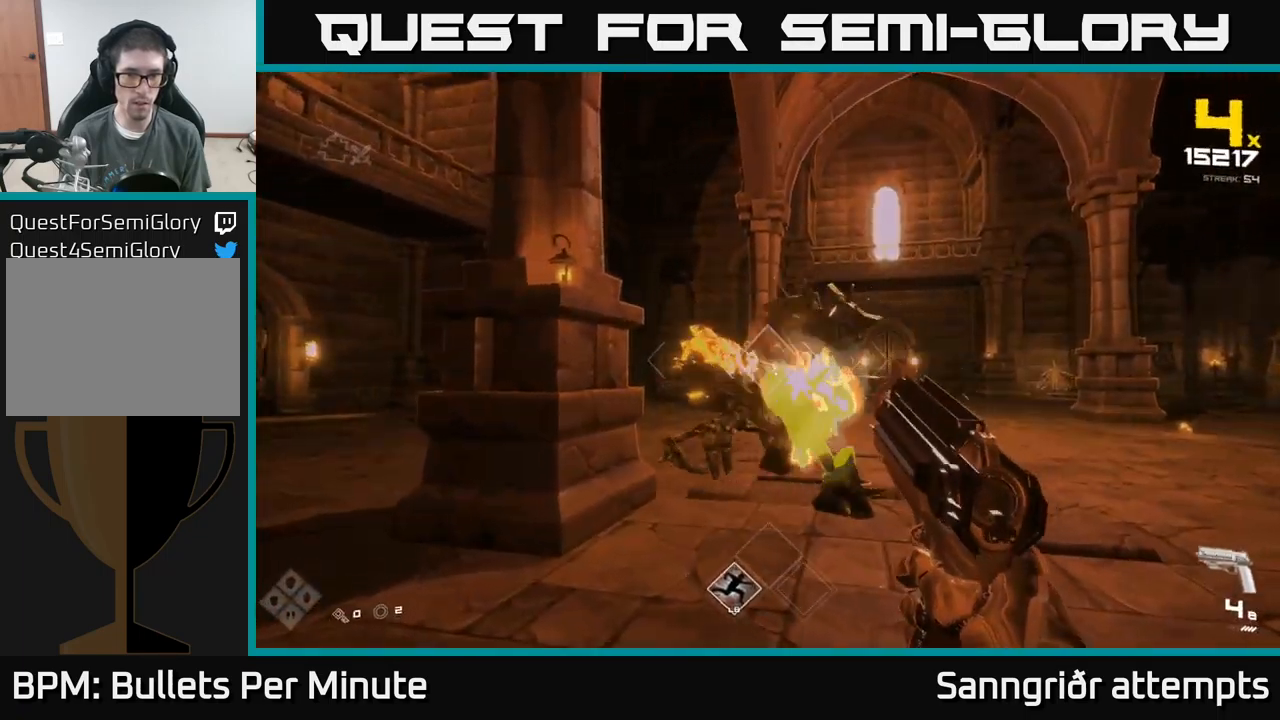
{"buttons": [], "left_stick": "center", "right_stick": "left", "events": [[167, "left_stick", "up"], [200, "R2", "down"], [284, "R2", "up"], [334, "left_stick", "center"], [417, "right_stick", "left"]]}